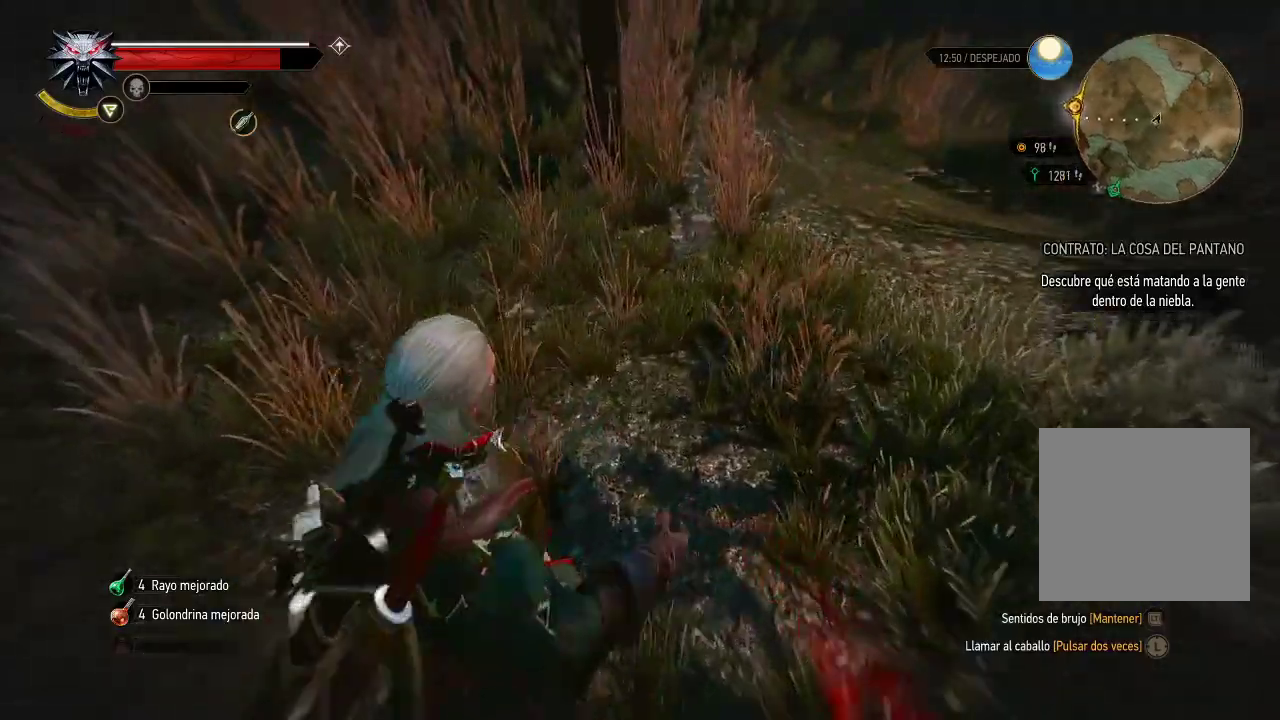
Gameplay with a controller (Xbox layout); each line is a JSON object with the inputs held at the frame after it. "events" lists button and stick changes between this image and that frame as [ms after this image, input, new state], when the widget could be followed in between. Not read: L3 R3.
{"buttons": ["L2"], "left_stick": "center", "right_stick": "left", "events": [[150, "left_stick", "up"], [300, "right_stick", "left"], [400, "left_stick", "center"]]}
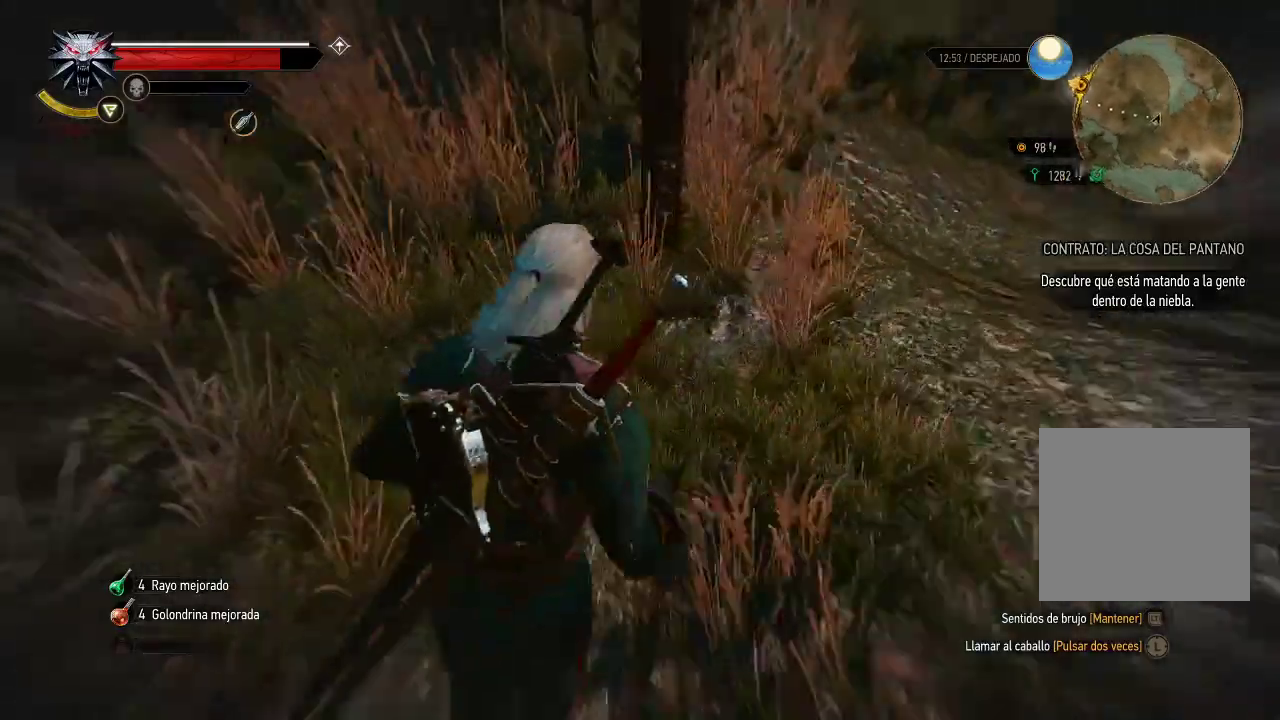
{"buttons": ["L2"], "left_stick": "up", "right_stick": "center", "events": [[50, "right_stick", "center"], [100, "right_stick", "left"], [350, "right_stick", "center"], [400, "left_stick", "up"]]}
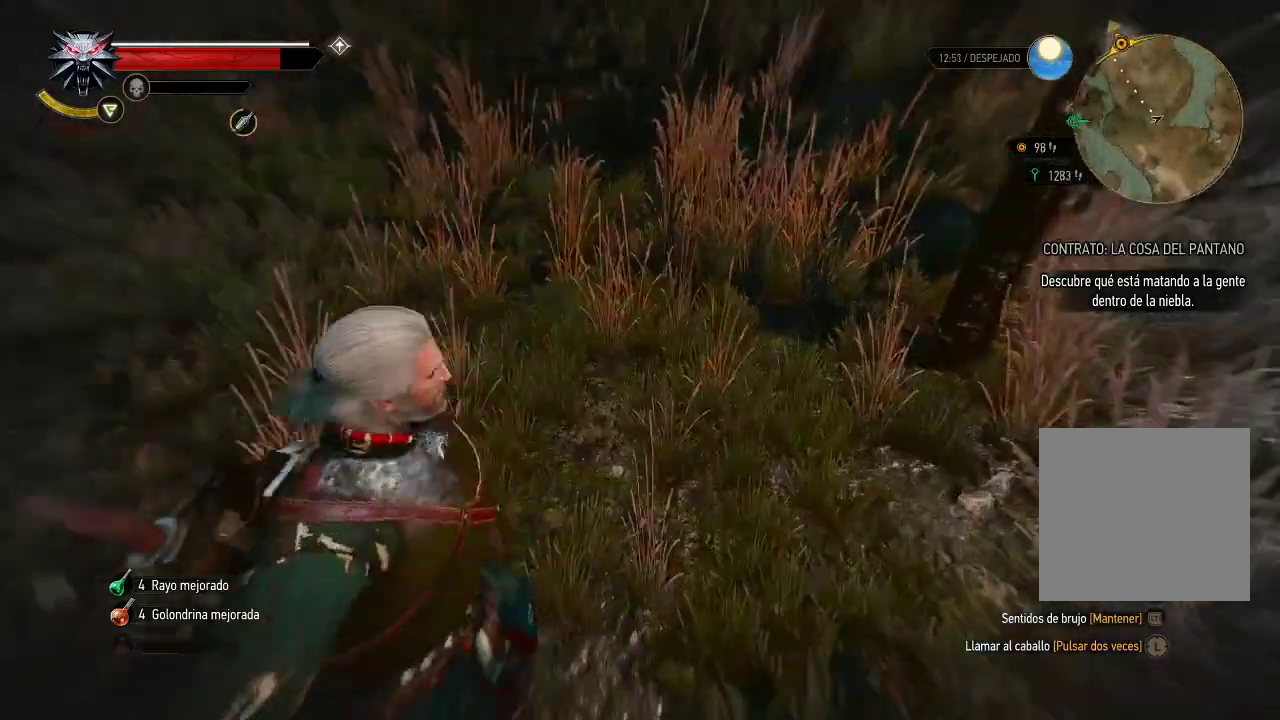
{"buttons": ["L2"], "left_stick": "up-right", "right_stick": "right", "events": [[100, "right_stick", "up"], [250, "left_stick", "up-right"], [350, "right_stick", "right"]]}
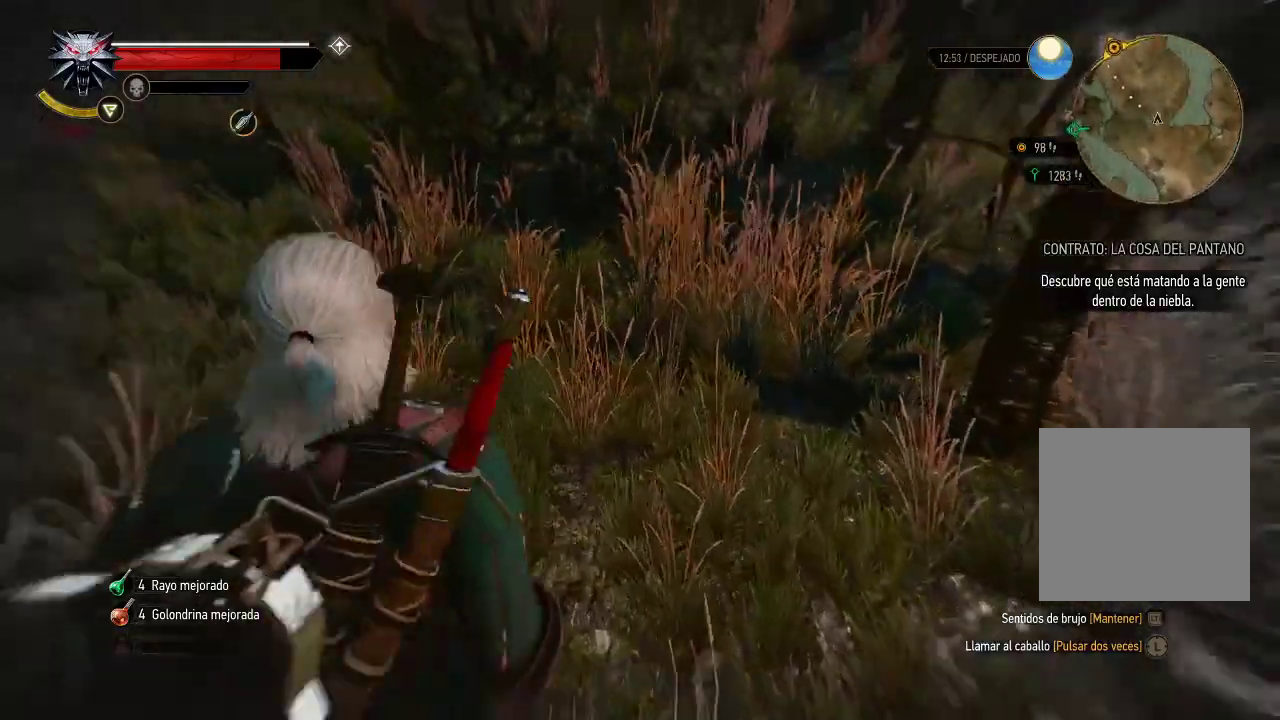
{"buttons": ["L2"], "left_stick": "up-right", "right_stick": "center", "events": [[100, "right_stick", "center"], [150, "right_stick", "right"], [450, "right_stick", "center"]]}
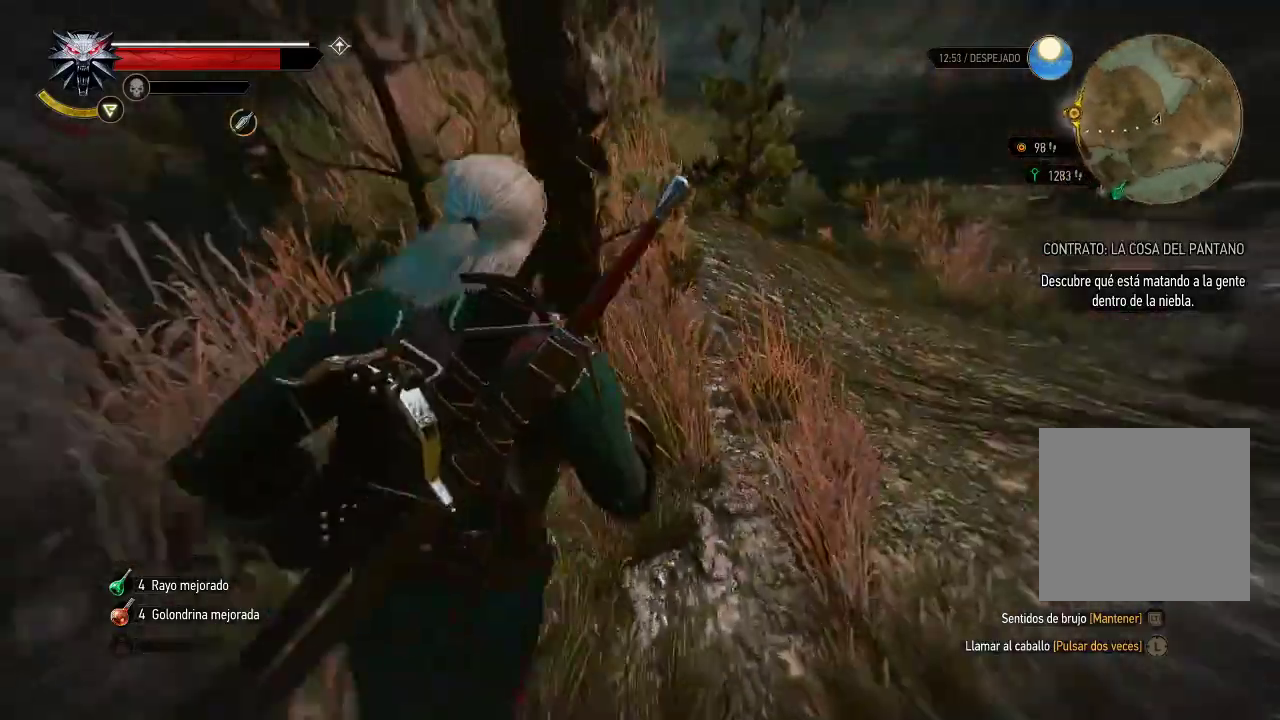
{"buttons": ["L2"], "left_stick": "up", "right_stick": "left", "events": [[250, "right_stick", "left"], [450, "left_stick", "up"]]}
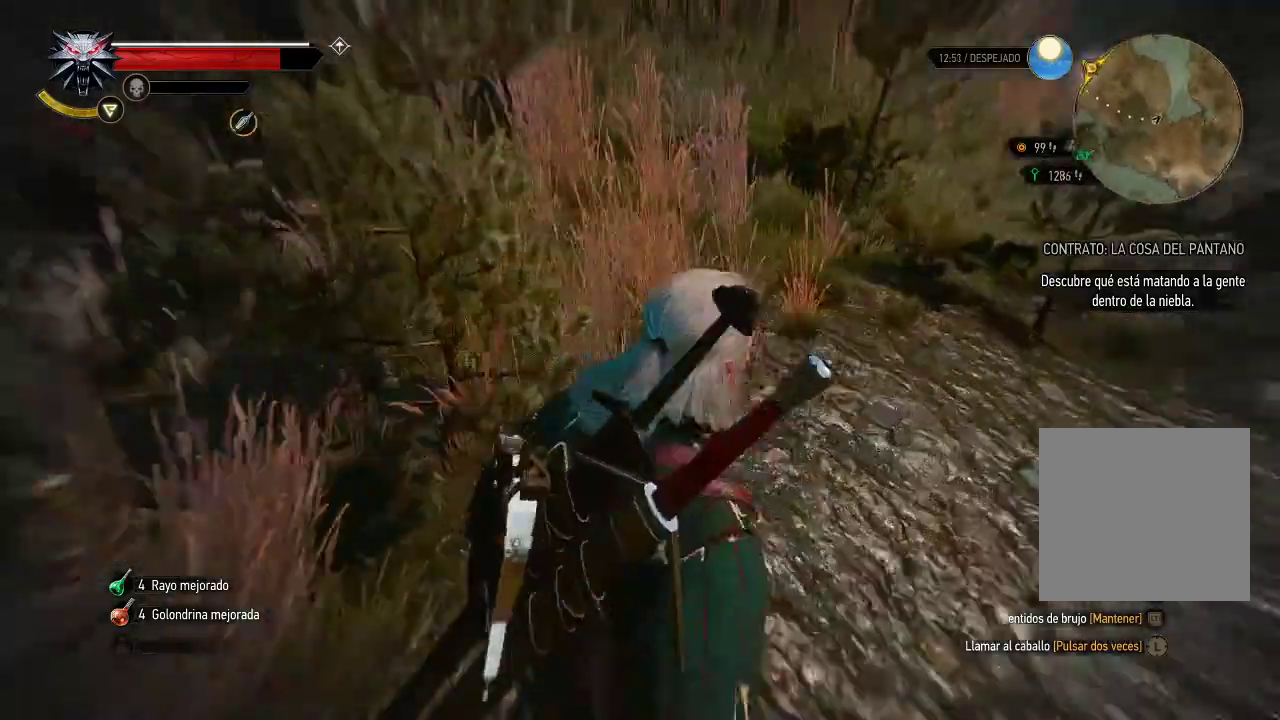
{"buttons": ["L2"], "left_stick": "up", "right_stick": "center", "events": [[350, "right_stick", "center"]]}
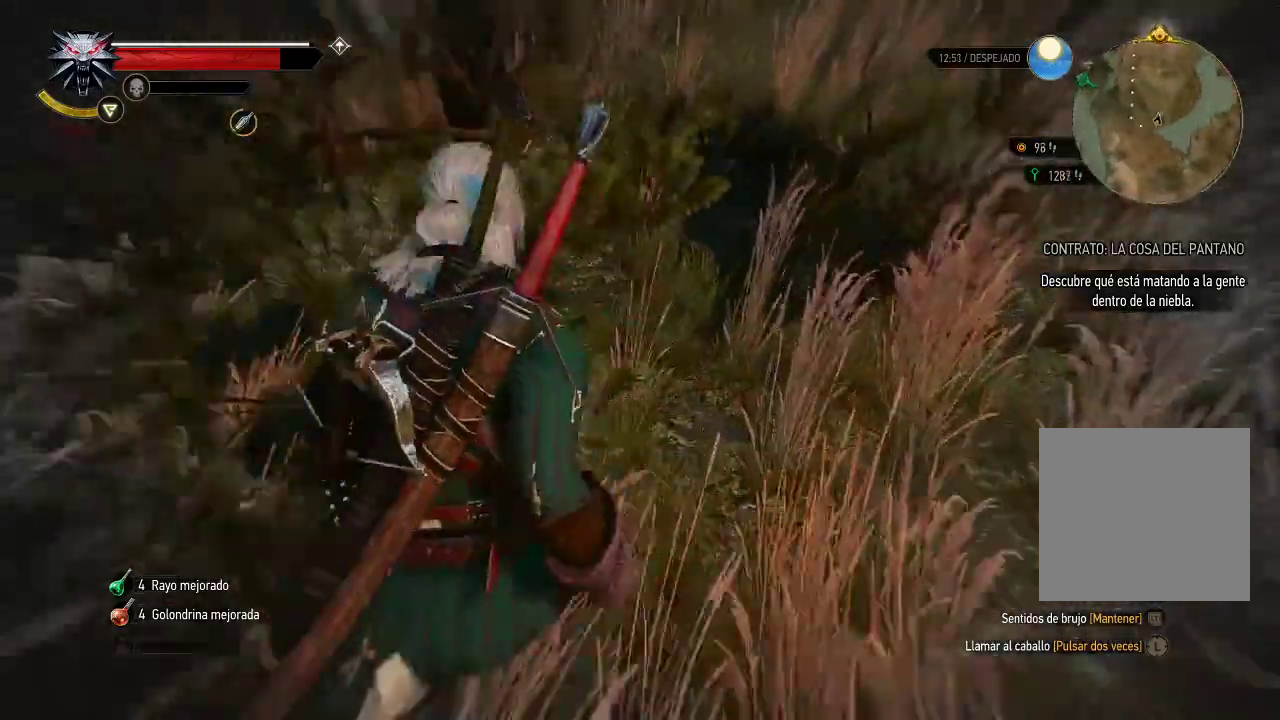
{"buttons": ["L2"], "left_stick": "up-left", "right_stick": "left", "events": [[300, "left_stick", "up-left"], [300, "right_stick", "left"]]}
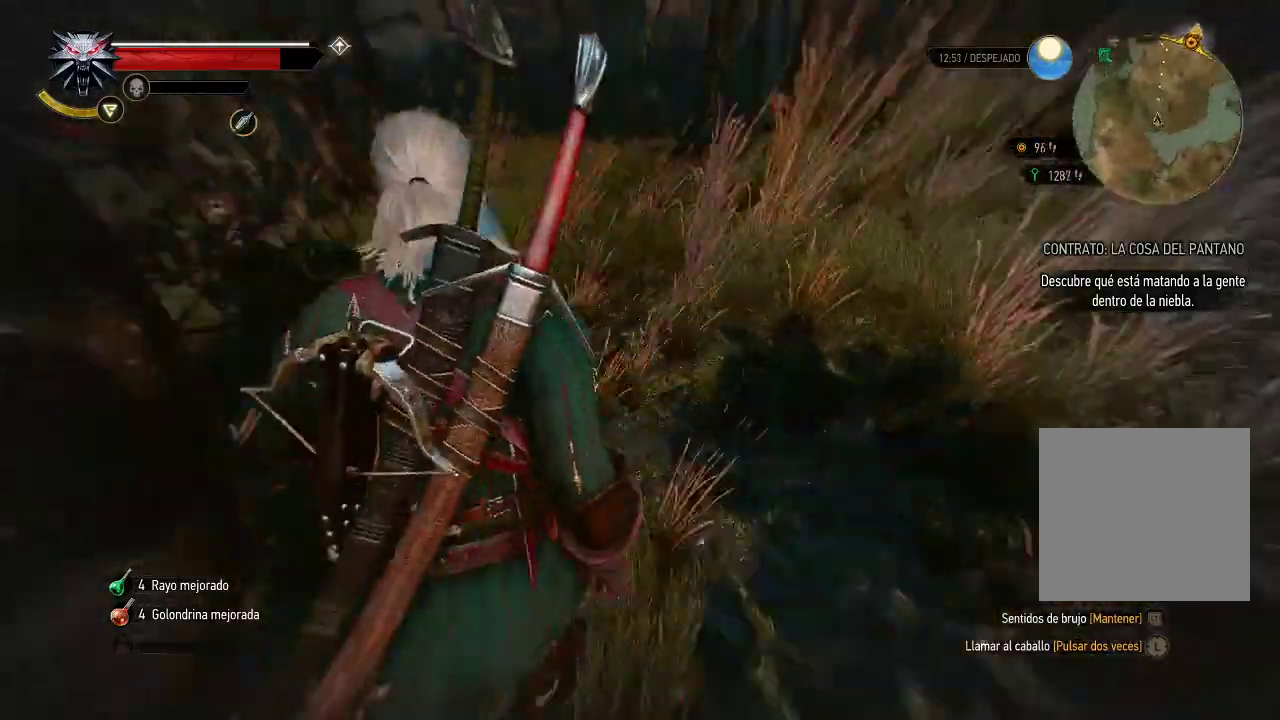
{"buttons": ["L2"], "left_stick": "up", "right_stick": "right", "events": [[100, "right_stick", "center"], [400, "left_stick", "up"], [450, "right_stick", "right"]]}
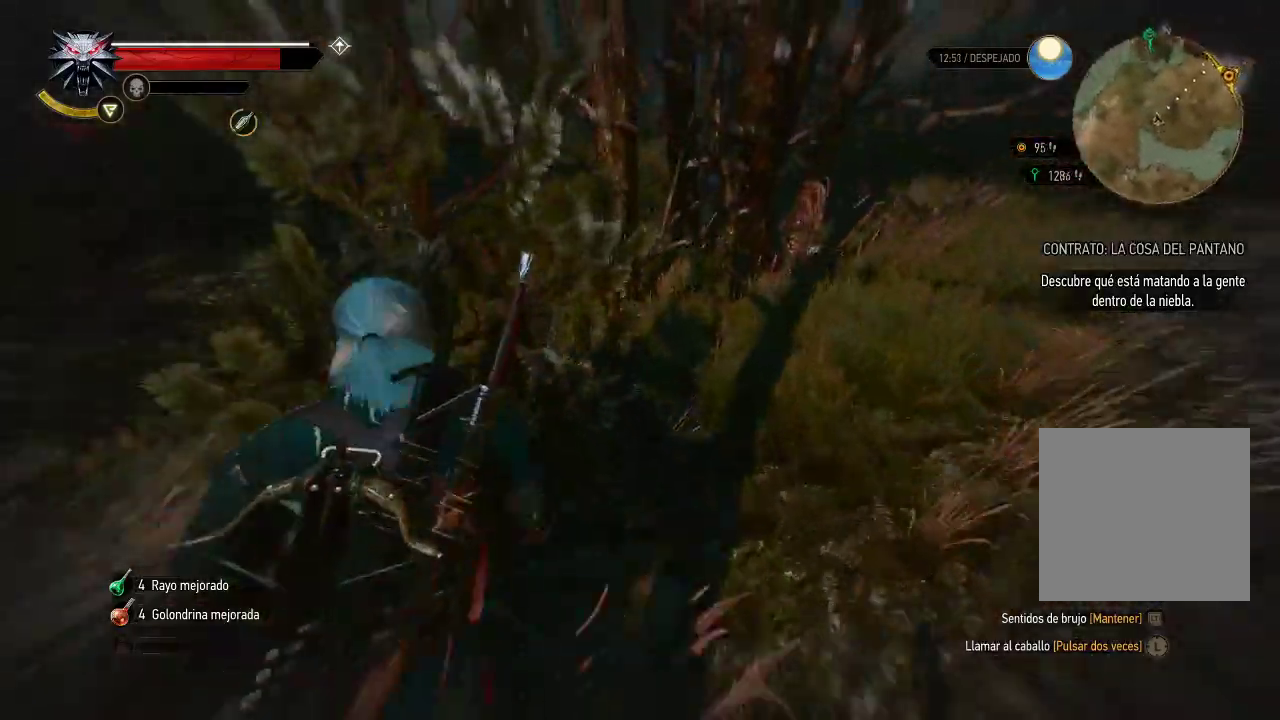
{"buttons": [], "left_stick": "up-right", "right_stick": "up", "events": [[100, "left_stick", "up-right"], [200, "right_stick", "center"], [350, "right_stick", "up"], [450, "L2", "up"]]}
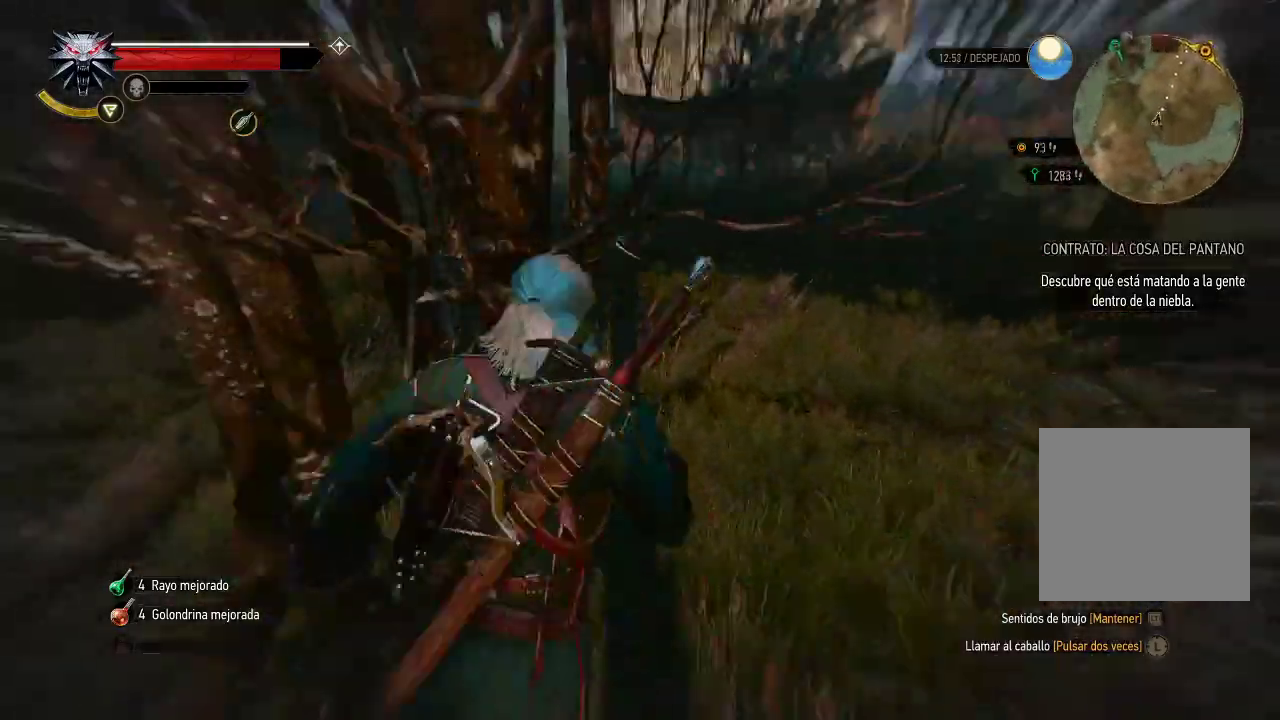
{"buttons": [], "left_stick": "up-right", "right_stick": "center", "events": [[50, "right_stick", "center"]]}
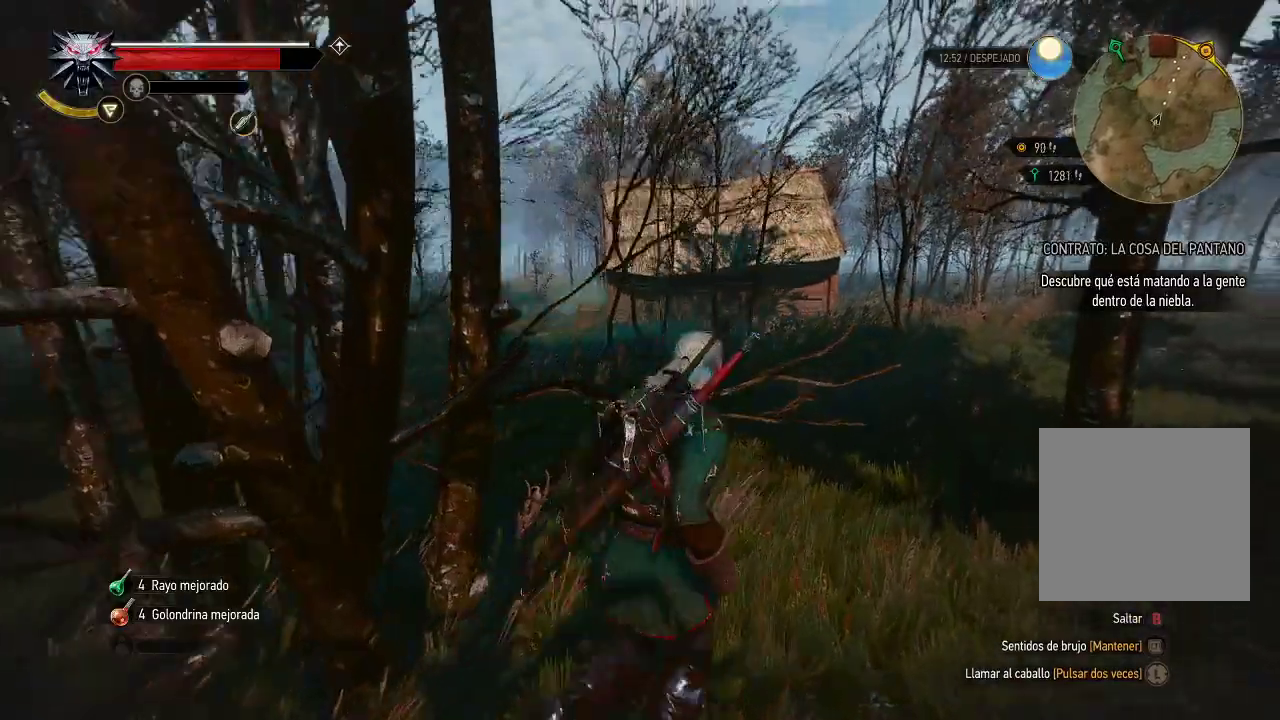
{"buttons": [], "left_stick": "up", "right_stick": "center", "events": [[150, "left_stick", "up"]]}
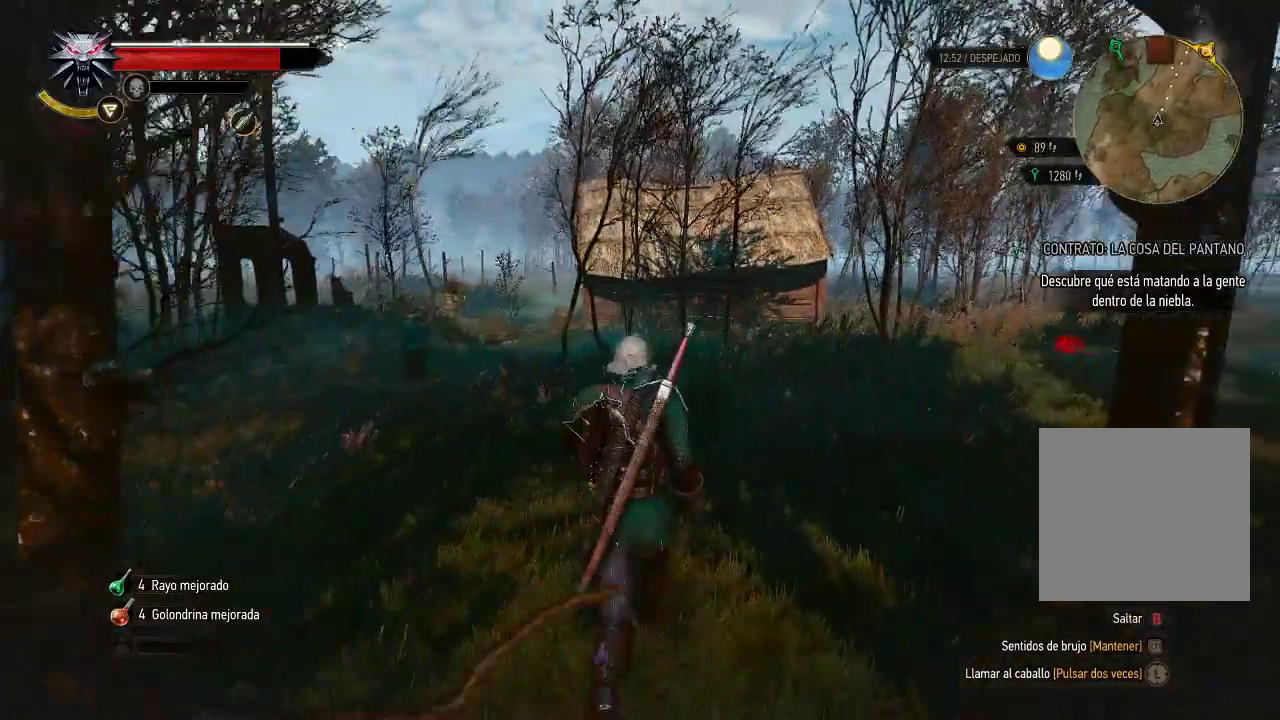
{"buttons": [], "left_stick": "up", "right_stick": "center", "events": []}
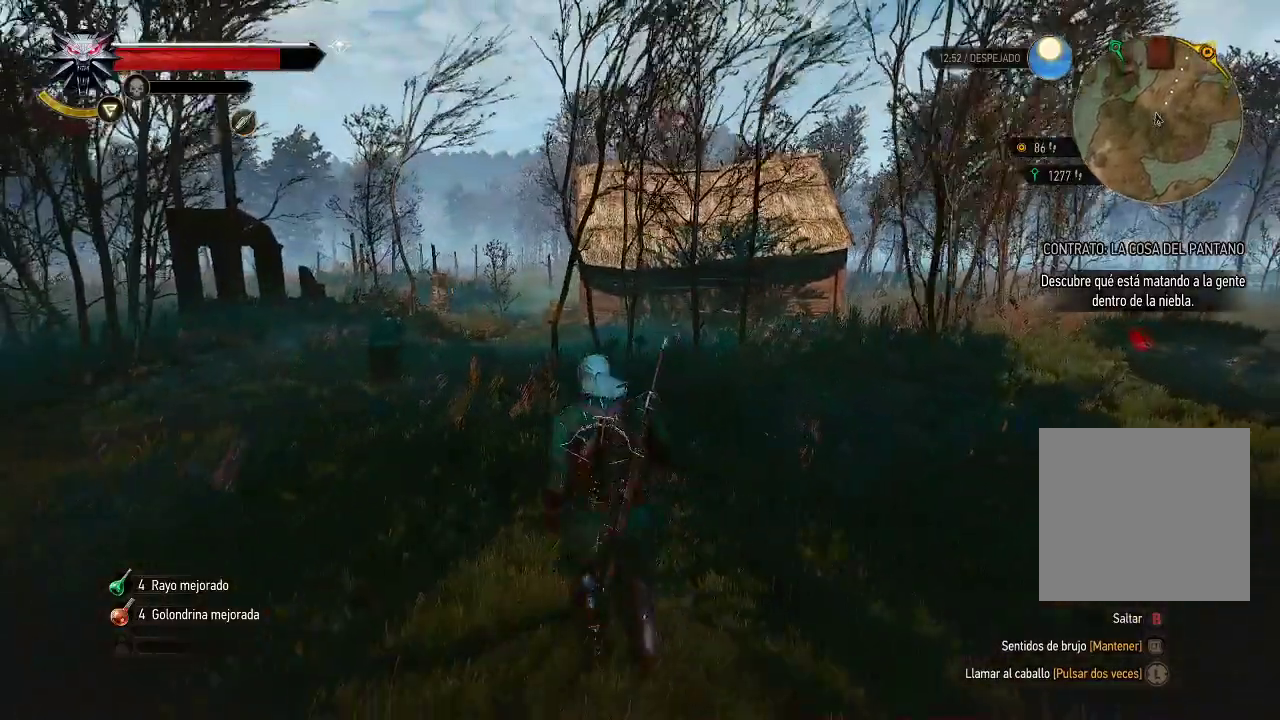
{"buttons": ["L2"], "left_stick": "up", "right_stick": "center", "events": [[150, "right_stick", "down-right"], [300, "L2", "down"], [400, "right_stick", "center"]]}
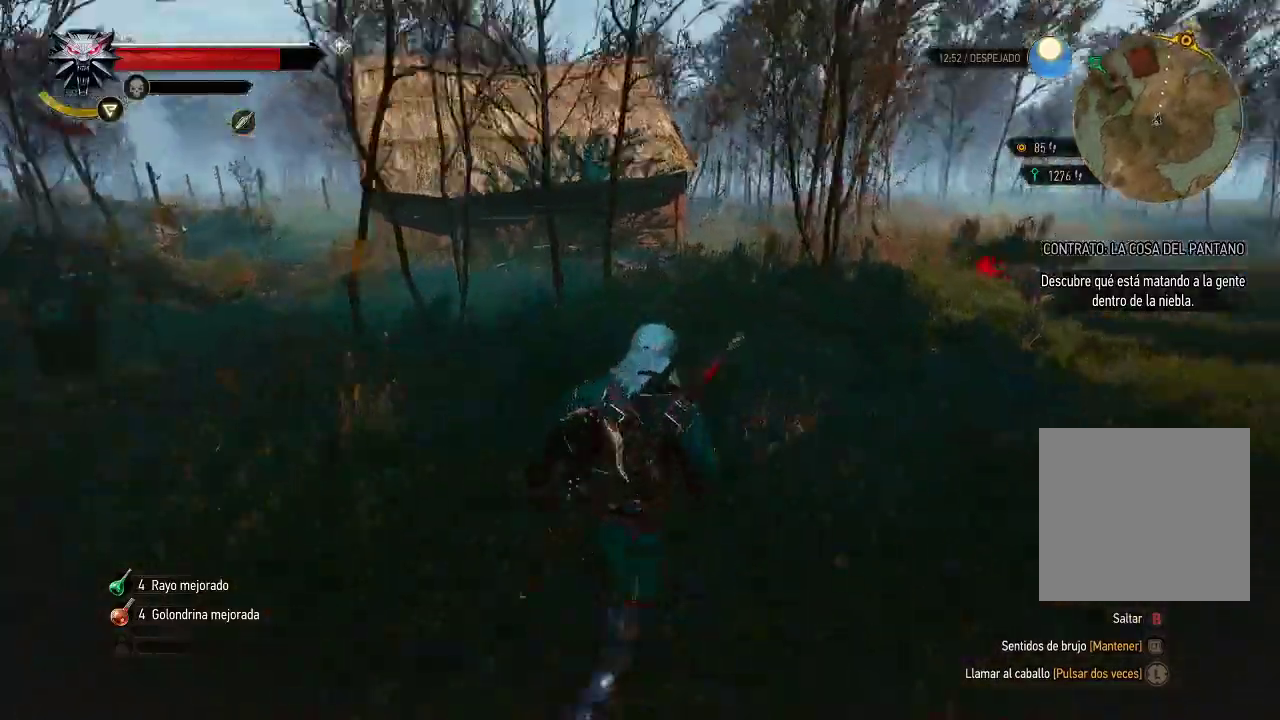
{"buttons": ["L2"], "left_stick": "up", "right_stick": "center", "events": [[150, "right_stick", "down-right"], [200, "right_stick", "right"], [350, "right_stick", "center"]]}
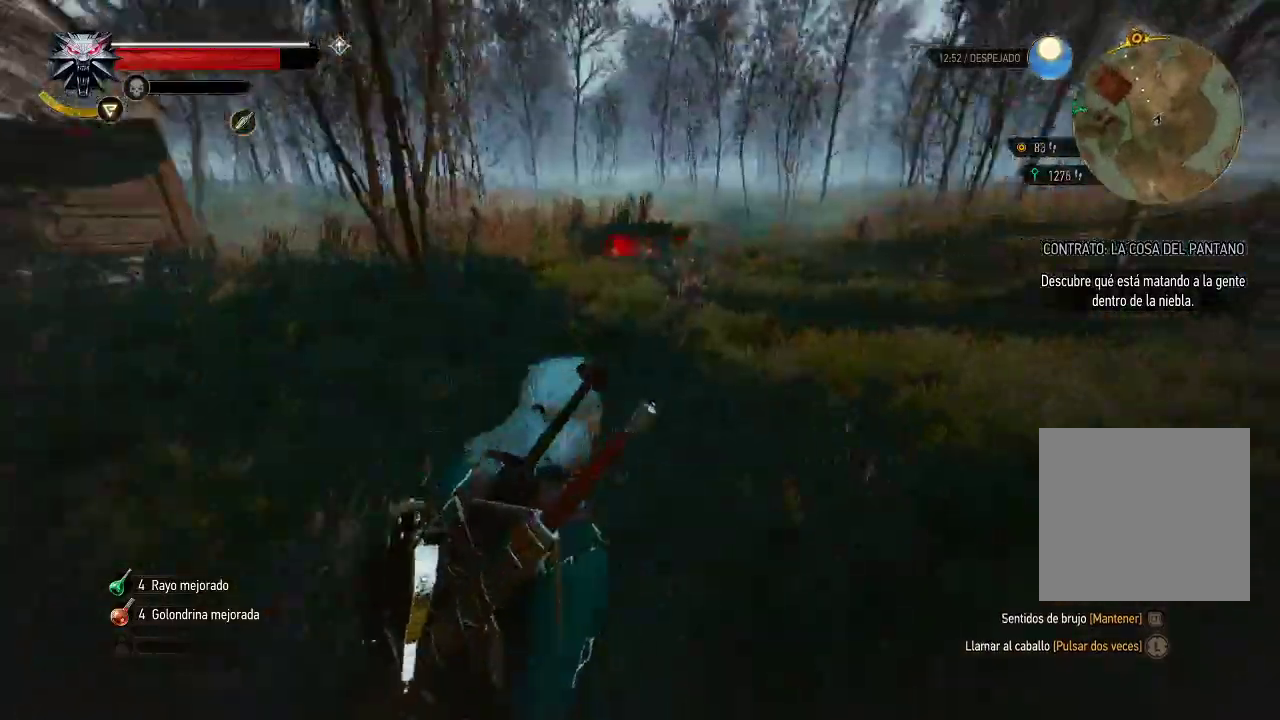
{"buttons": ["L2"], "left_stick": "up", "right_stick": "down", "events": [[500, "right_stick", "down"]]}
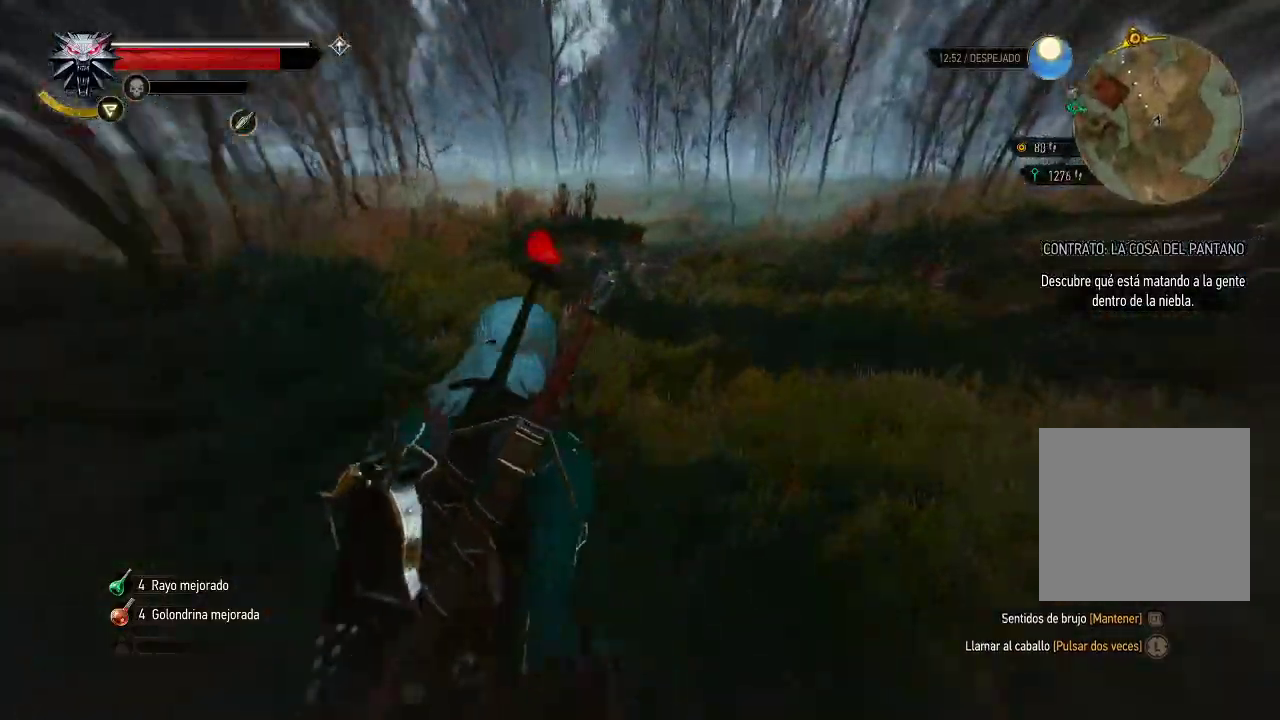
{"buttons": ["L2"], "left_stick": "up", "right_stick": "right", "events": [[300, "right_stick", "center"], [400, "right_stick", "right"]]}
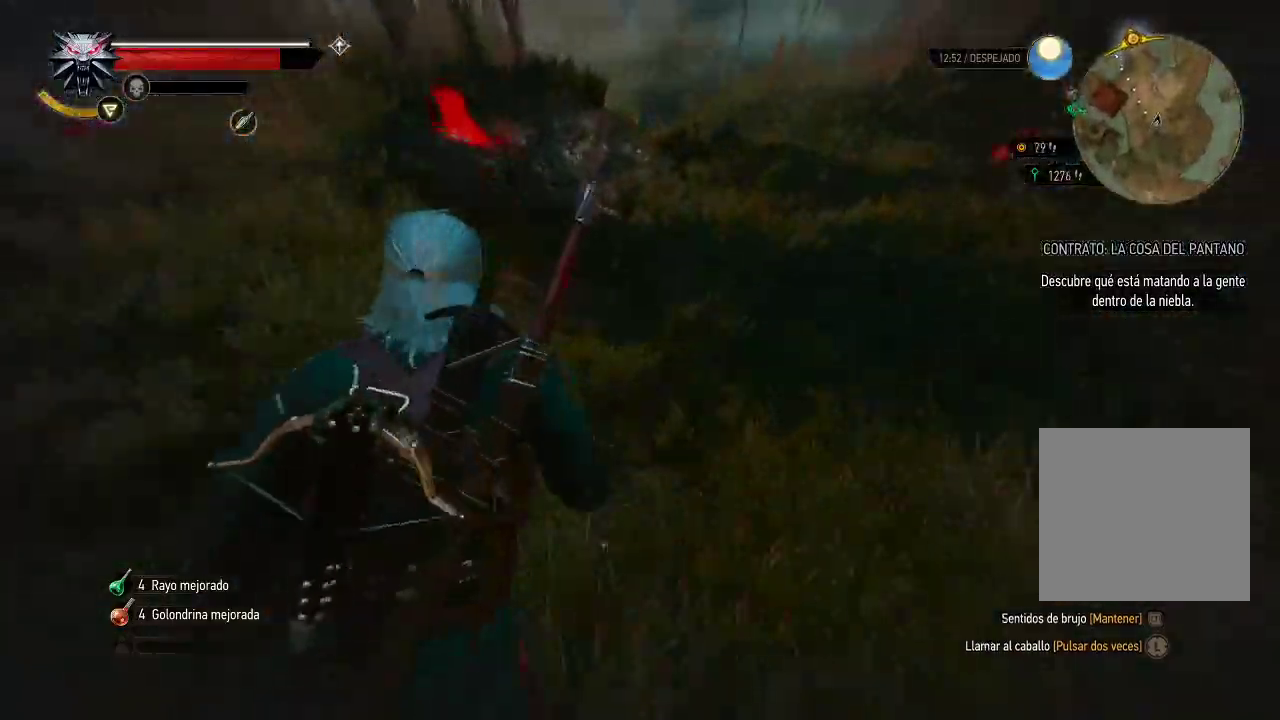
{"buttons": ["L2"], "left_stick": "up", "right_stick": "center", "events": [[300, "right_stick", "center"]]}
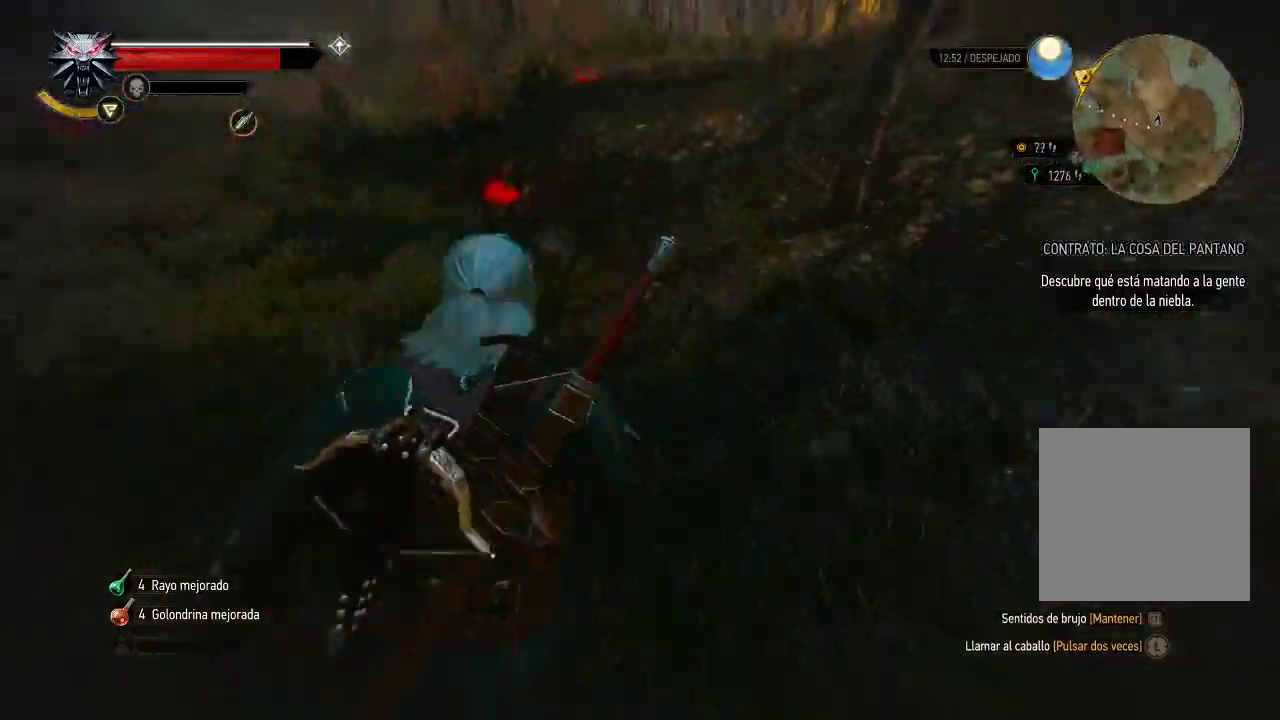
{"buttons": ["L2"], "left_stick": "up-left", "right_stick": "center", "events": [[200, "right_stick", "down"], [400, "left_stick", "up-left"], [450, "right_stick", "center"]]}
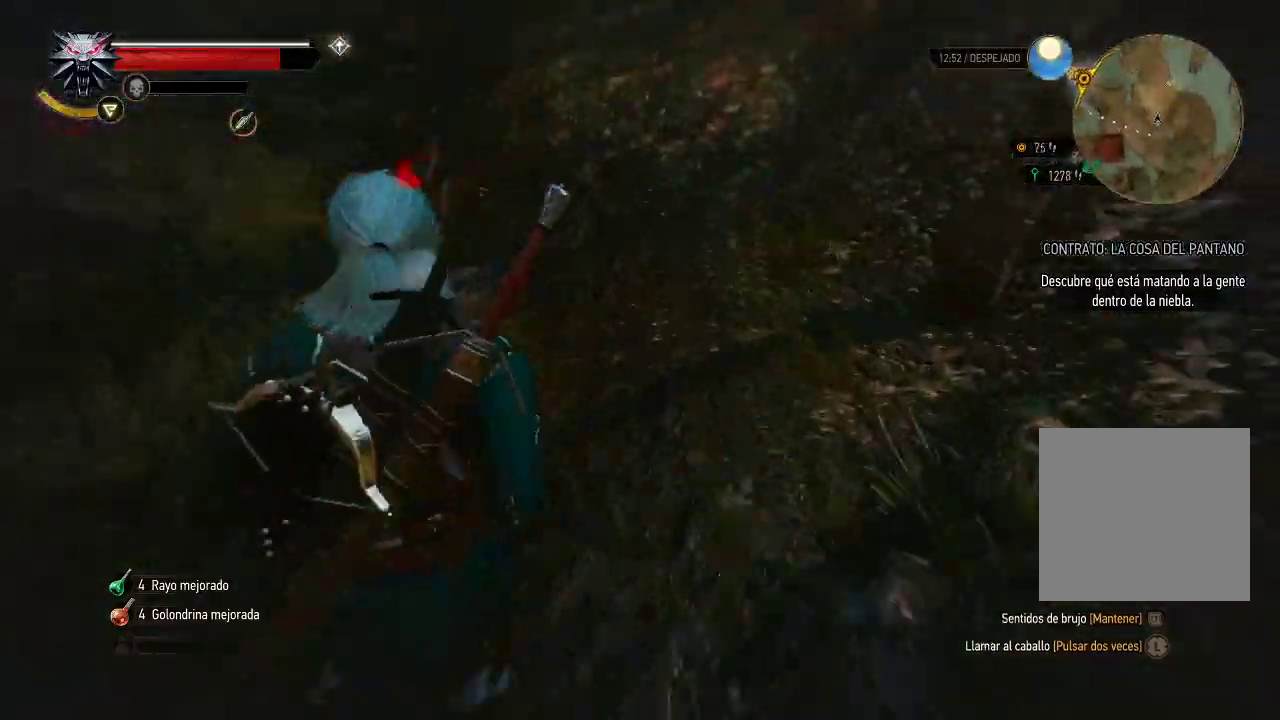
{"buttons": [], "left_stick": "up-left", "right_stick": "center", "events": [[450, "L2", "up"]]}
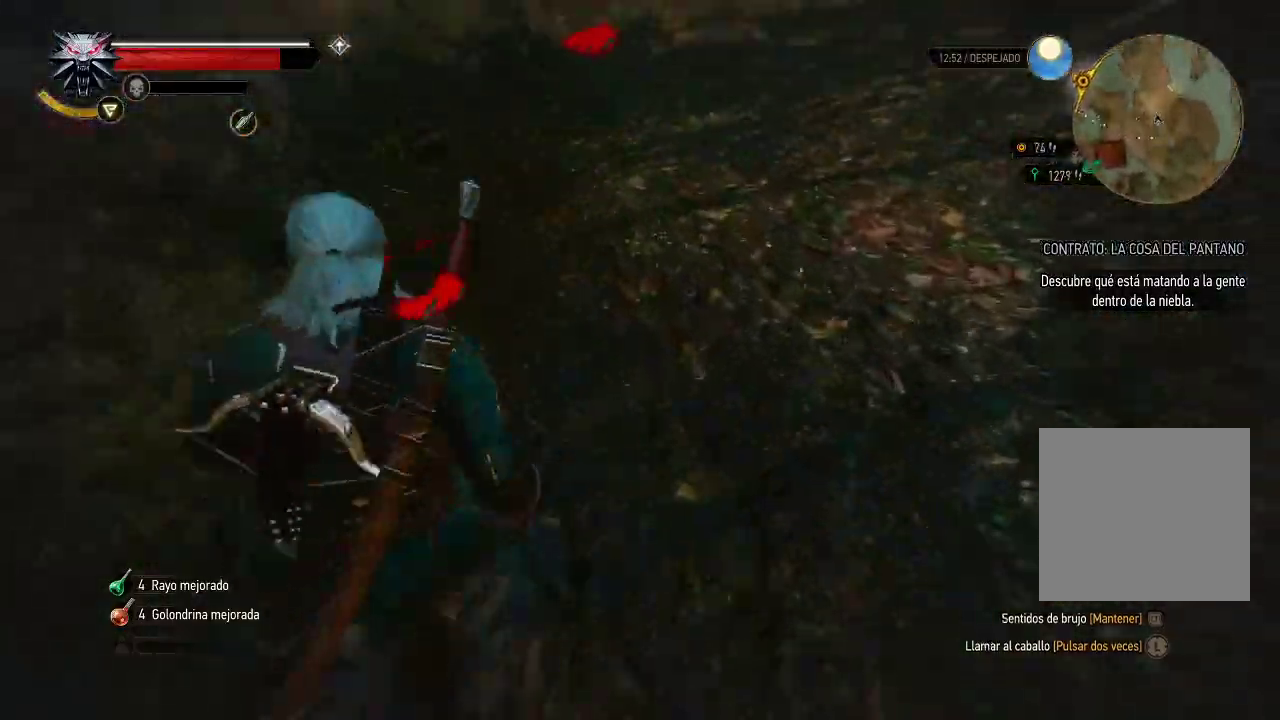
{"buttons": [], "left_stick": "center", "right_stick": "center", "events": [[350, "A", "down"], [450, "A", "up"], [450, "left_stick", "center"]]}
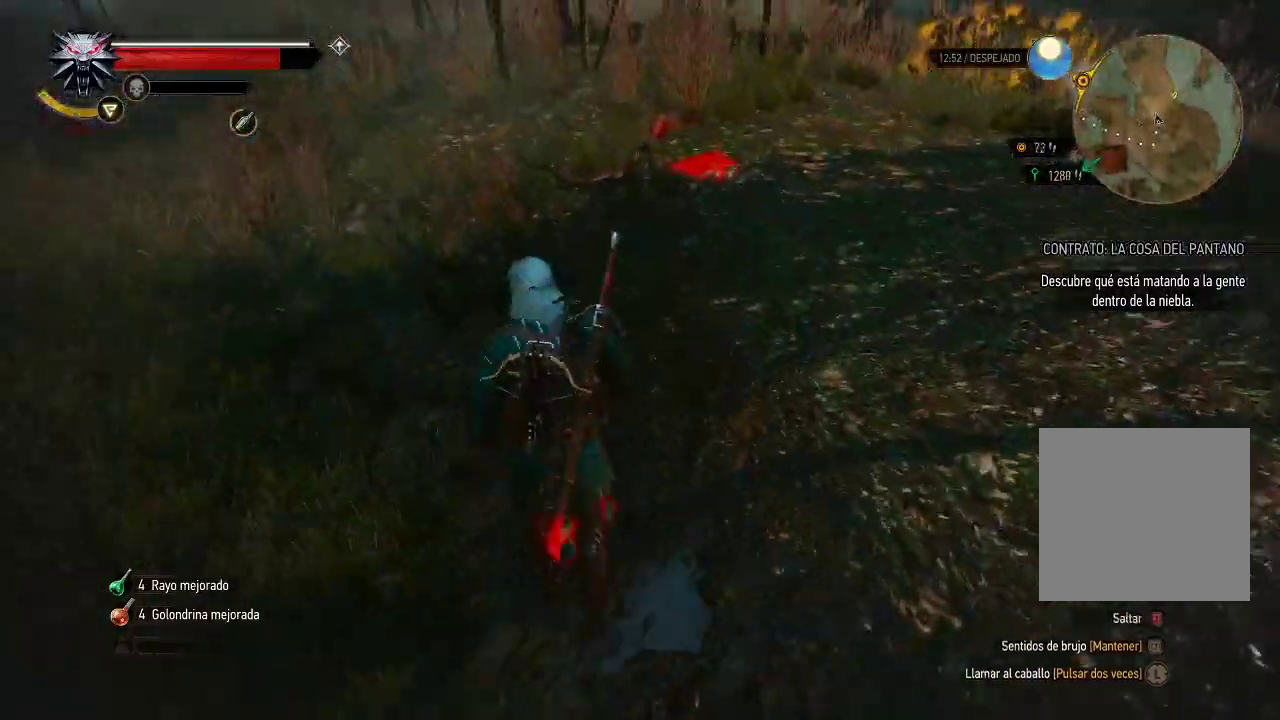
{"buttons": [], "left_stick": "up-right", "right_stick": "center", "events": [[50, "A", "down"], [100, "A", "up"], [450, "left_stick", "up-right"]]}
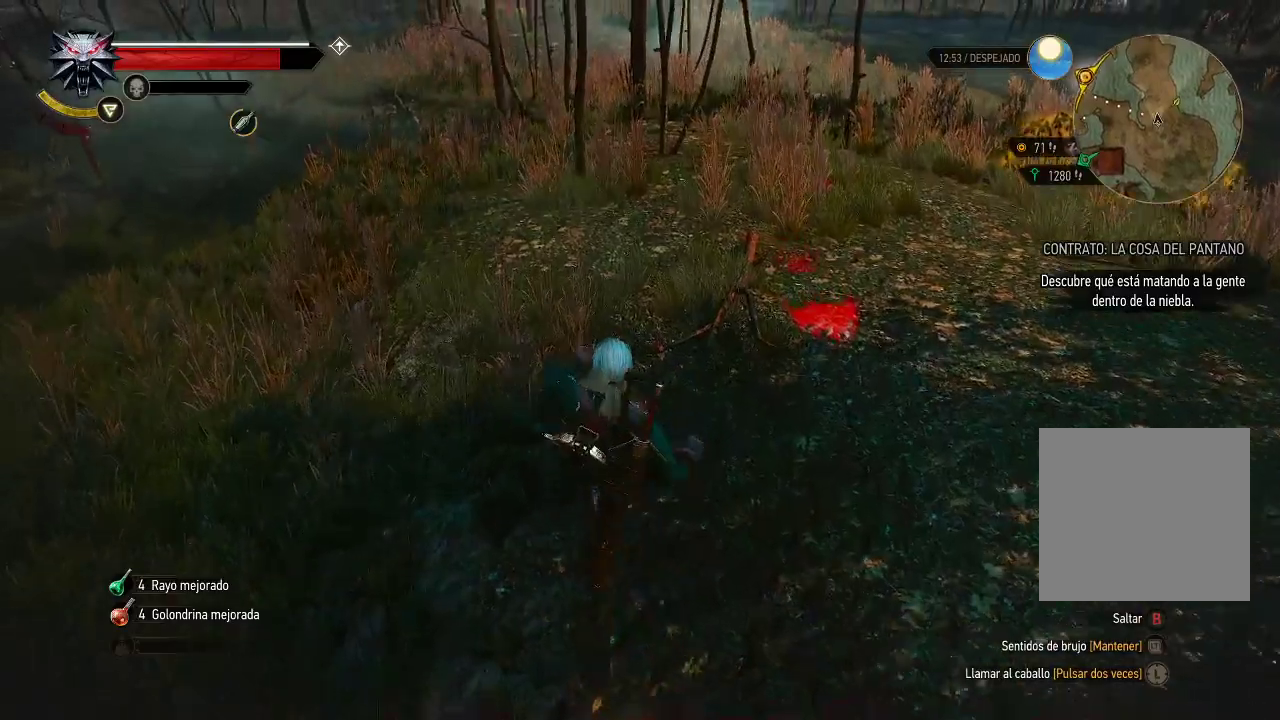
{"buttons": ["L2"], "left_stick": "up", "right_stick": "center", "events": [[100, "right_stick", "right"], [300, "L2", "down"], [300, "right_stick", "center"], [500, "left_stick", "up"]]}
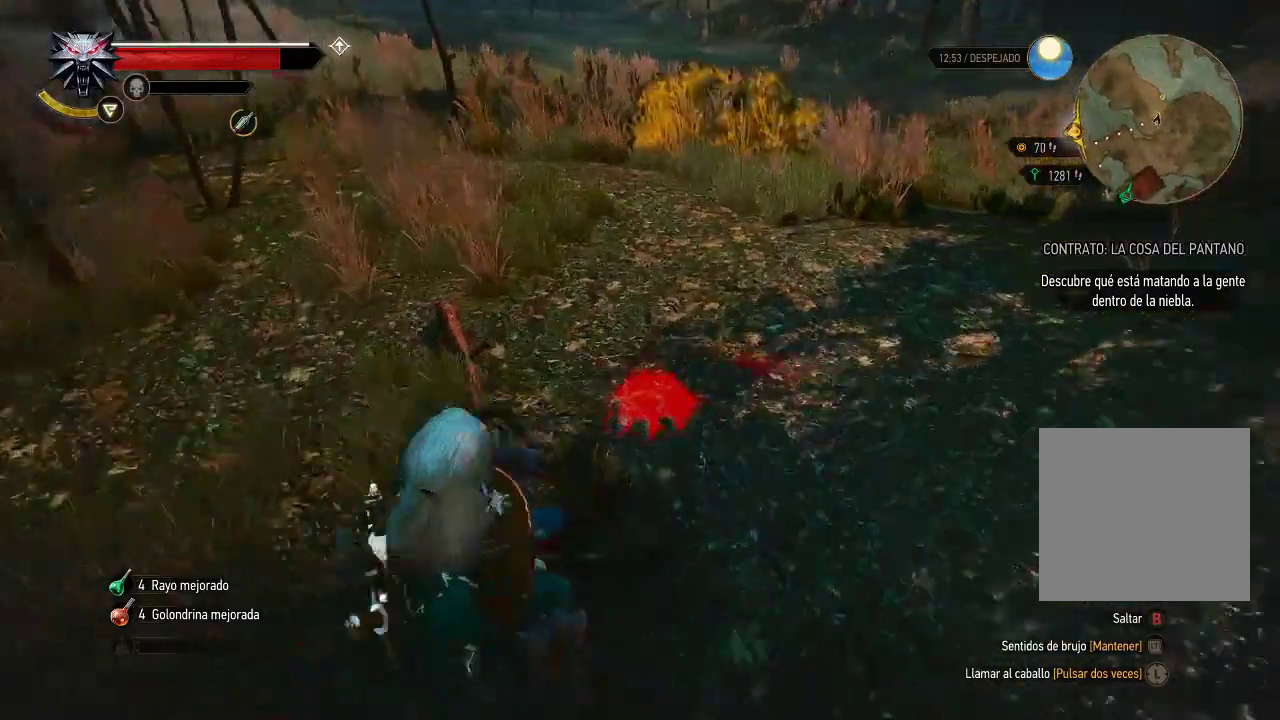
{"buttons": ["L2"], "left_stick": "up-left", "right_stick": "center", "events": [[100, "left_stick", "up-left"], [100, "right_stick", "left"], [500, "right_stick", "center"]]}
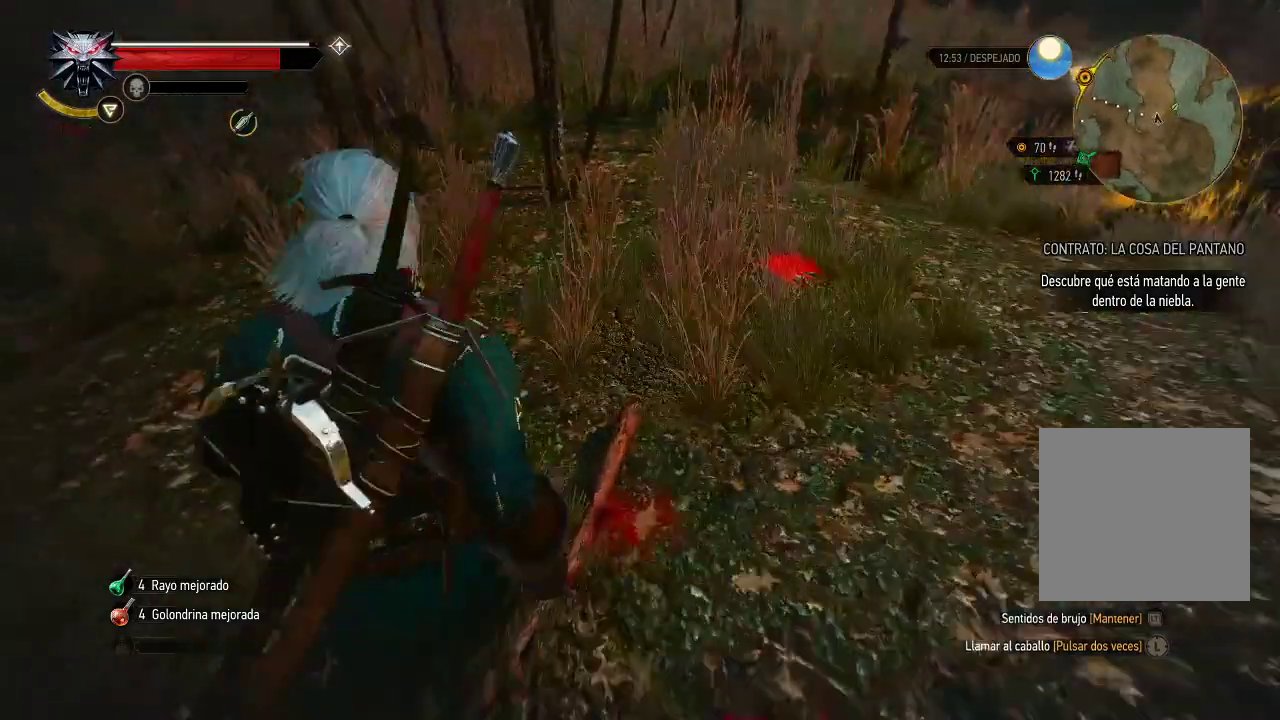
{"buttons": ["L2"], "left_stick": "up-left", "right_stick": "center", "events": [[50, "right_stick", "left"], [500, "right_stick", "center"]]}
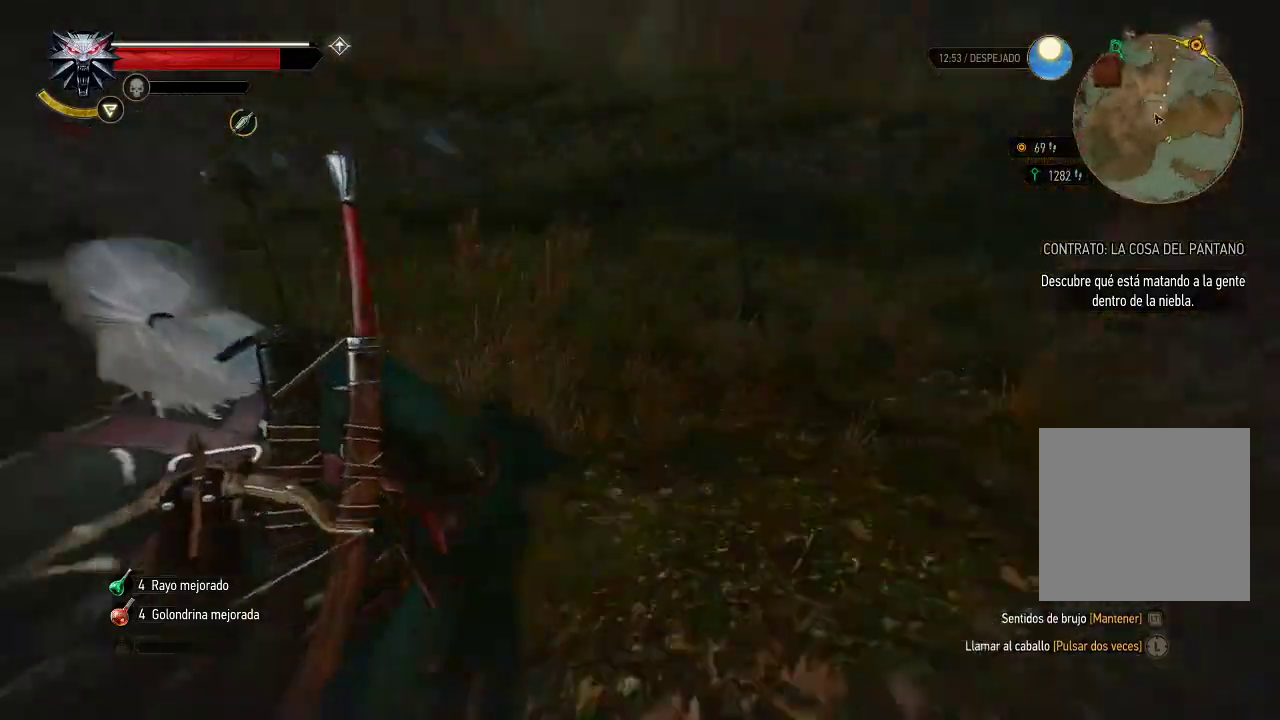
{"buttons": ["L2"], "left_stick": "up-left", "right_stick": "center", "events": [[200, "right_stick", "left"], [450, "right_stick", "center"]]}
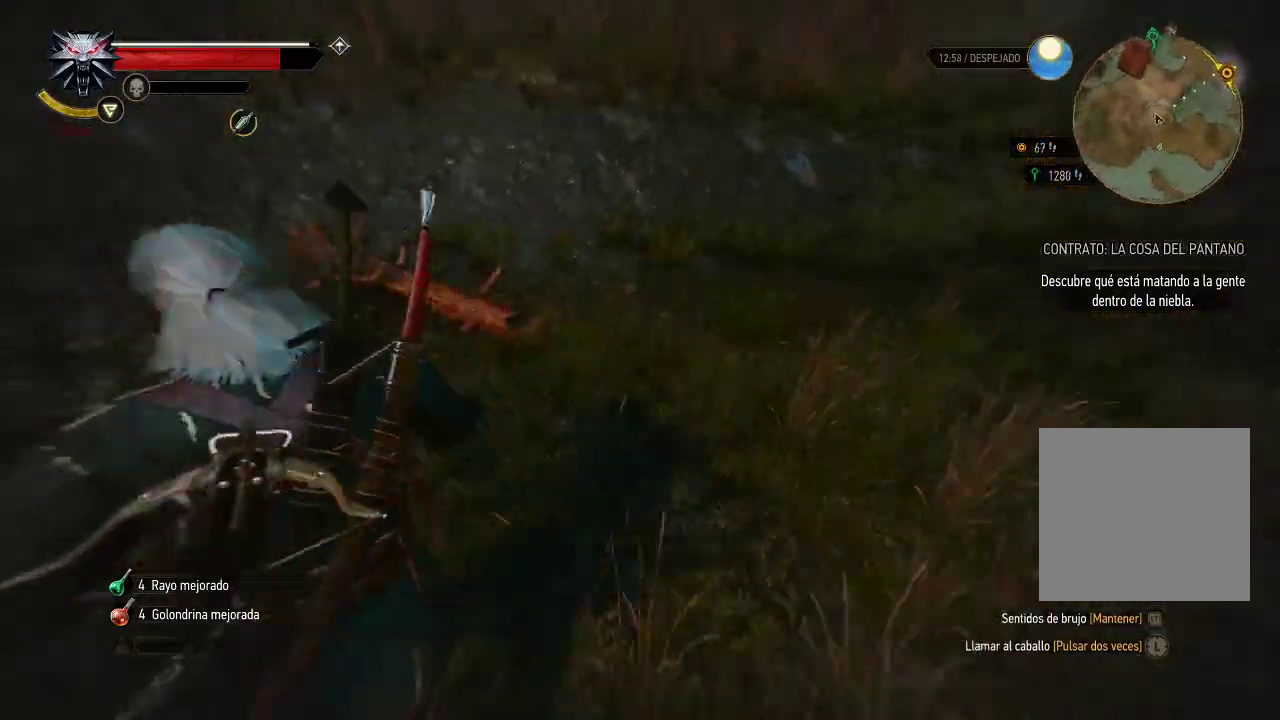
{"buttons": ["L2"], "left_stick": "up-left", "right_stick": "center", "events": []}
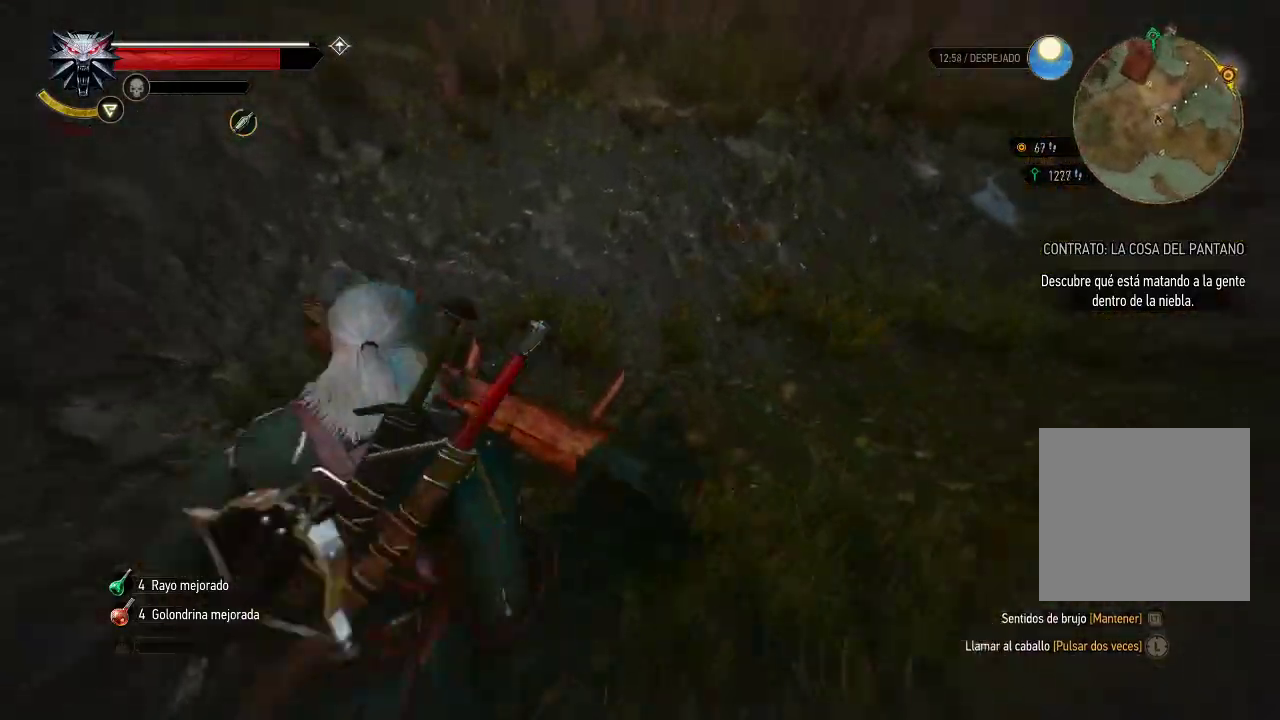
{"buttons": ["L2"], "left_stick": "up-right", "right_stick": "right", "events": [[100, "right_stick", "right"], [150, "left_stick", "center"], [200, "left_stick", "down-right"], [350, "left_stick", "right"], [500, "left_stick", "up-right"]]}
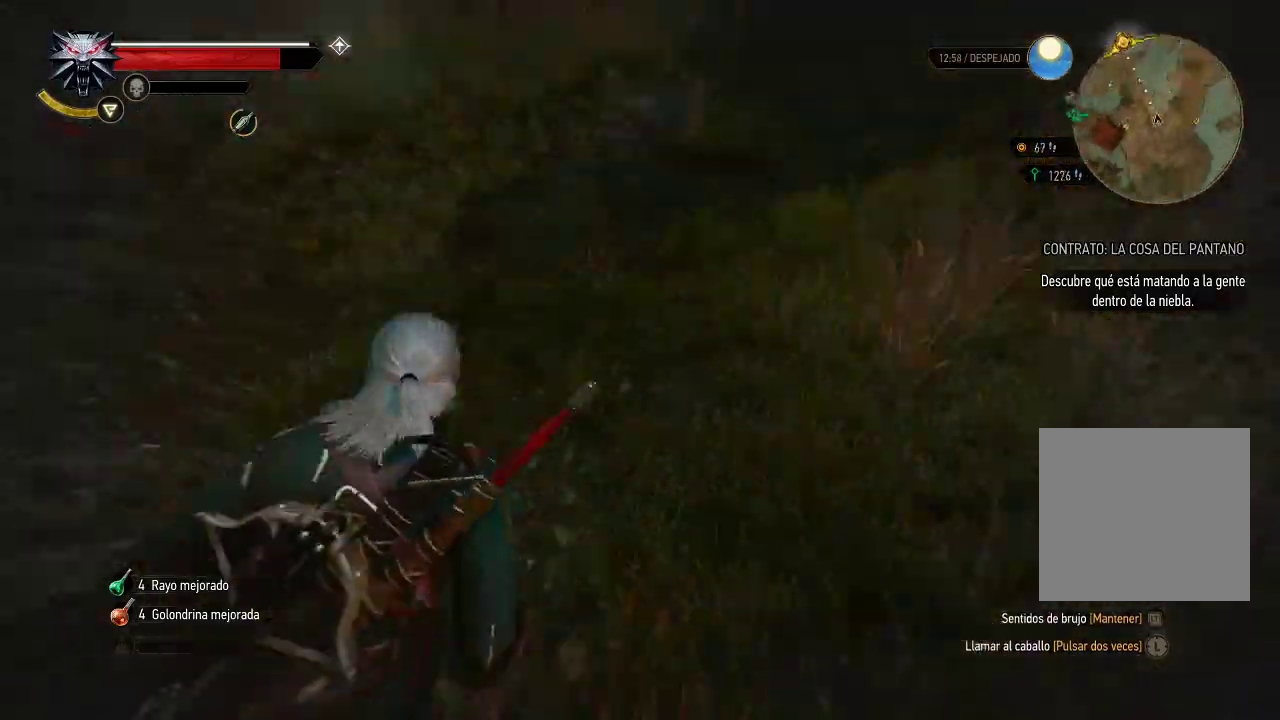
{"buttons": ["L2"], "left_stick": "up-right", "right_stick": "center", "events": [[200, "right_stick", "center"]]}
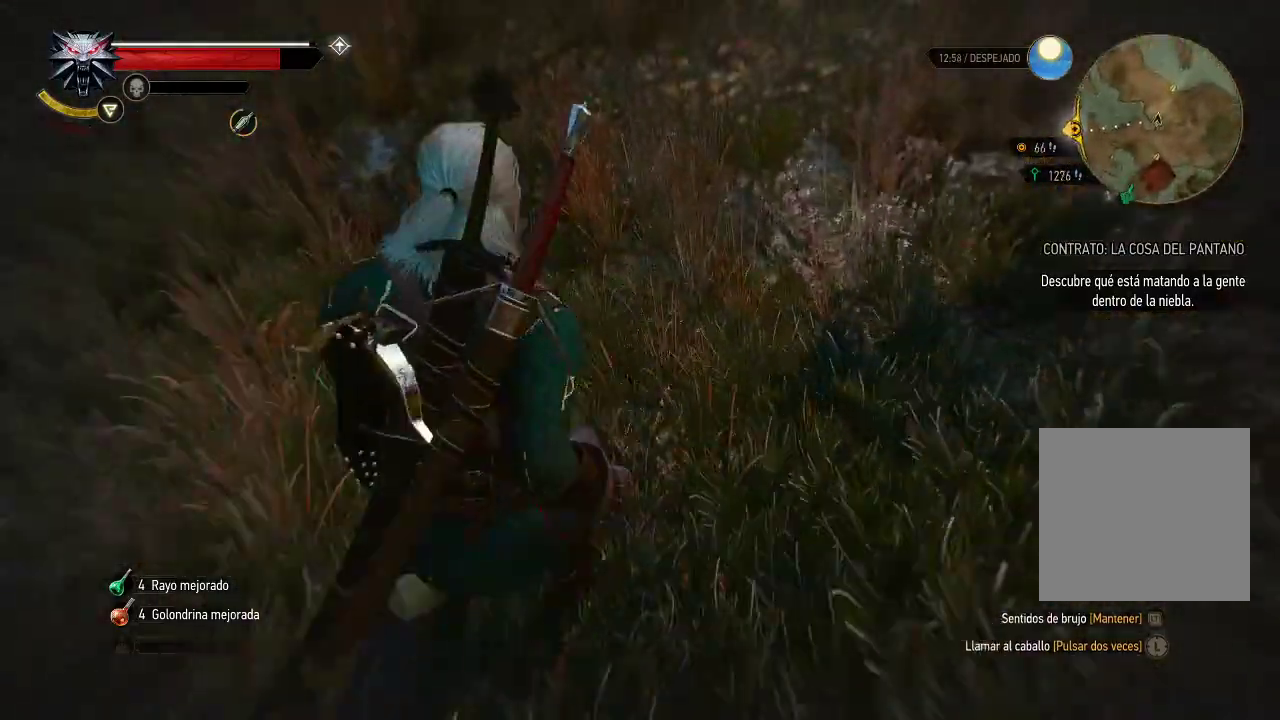
{"buttons": ["L2"], "left_stick": "up", "right_stick": "center", "events": [[100, "left_stick", "up"], [200, "right_stick", "left"], [400, "right_stick", "center"]]}
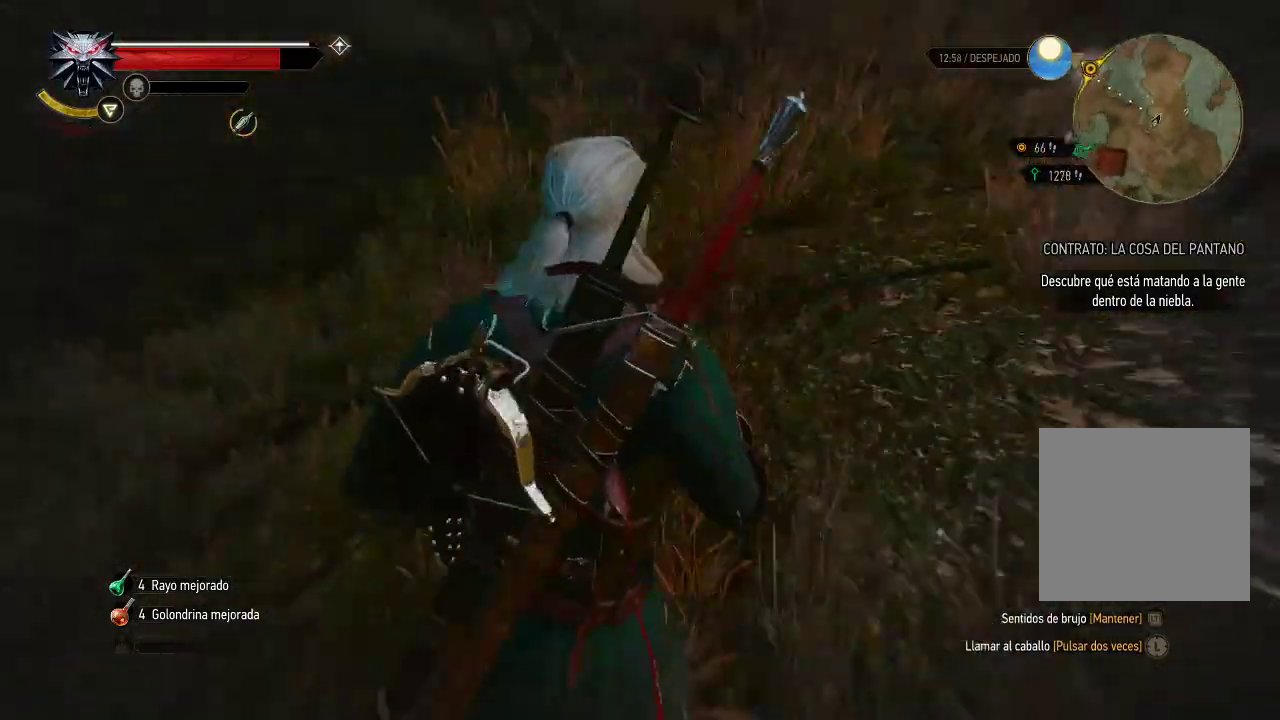
{"buttons": ["L2"], "left_stick": "up", "right_stick": "left", "events": [[150, "right_stick", "left"], [250, "right_stick", "up"], [500, "right_stick", "left"]]}